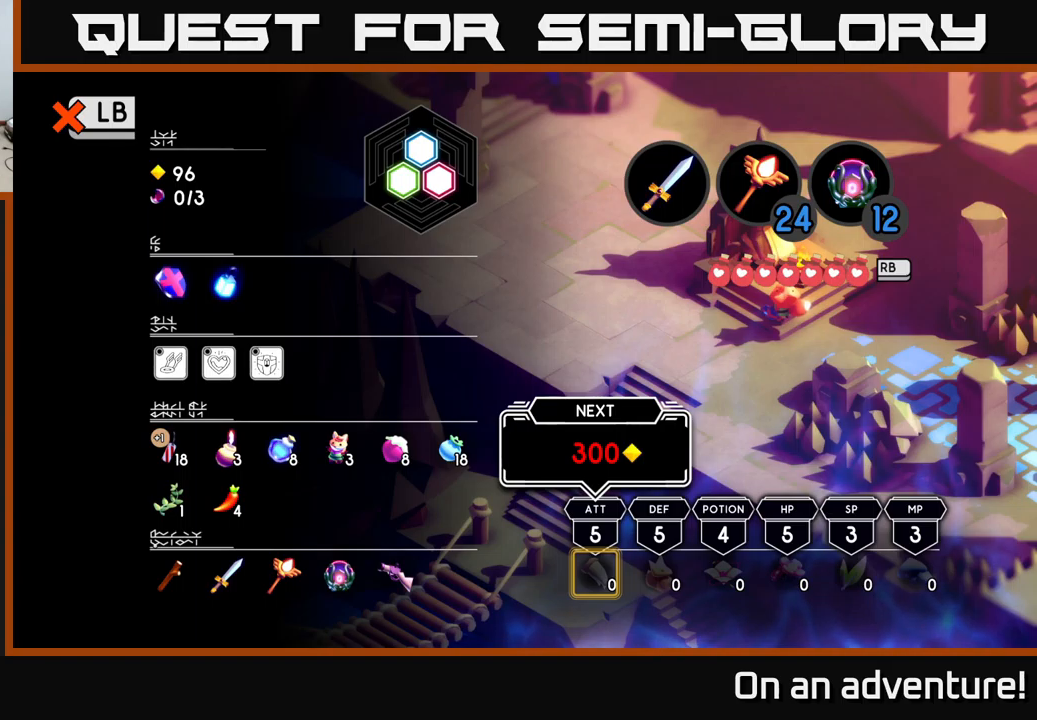
Gameplay with a controller (Xbox layout); each line is a JSON object with the inputs held at the frame after it. "events" lists button and stick changes between this image and that frame as [ms after this image, input, new state], when the widget could be followed in between.
{"buttons": [], "left_stick": "center", "right_stick": "center", "events": []}
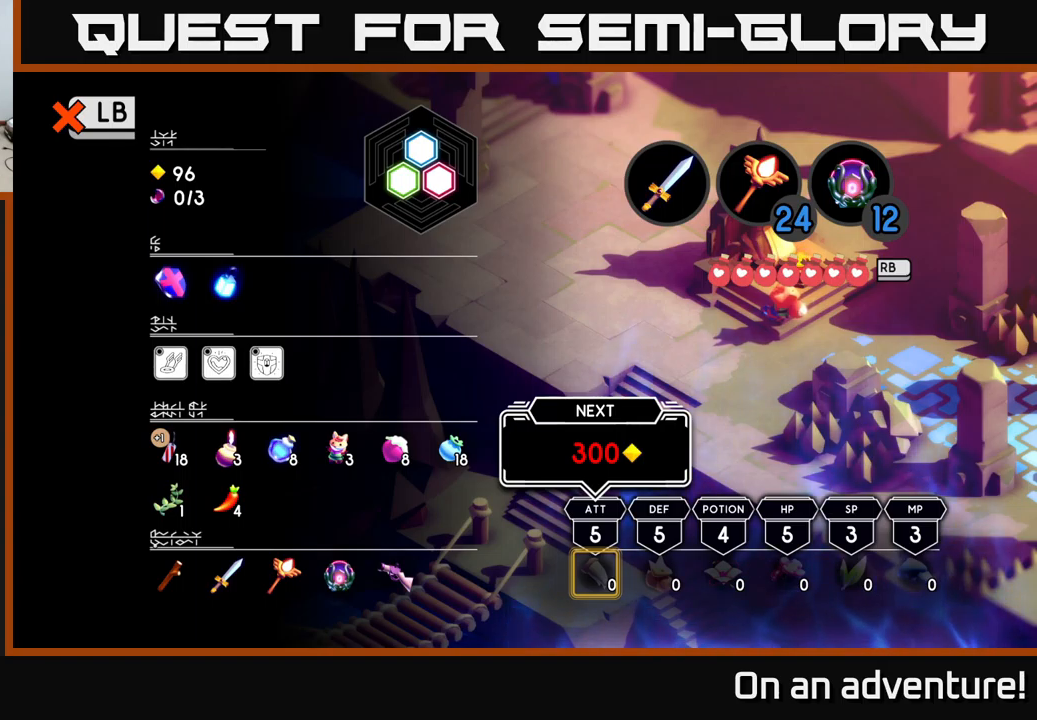
{"buttons": [], "left_stick": "left", "right_stick": "center", "events": [[417, "left_stick", "left"]]}
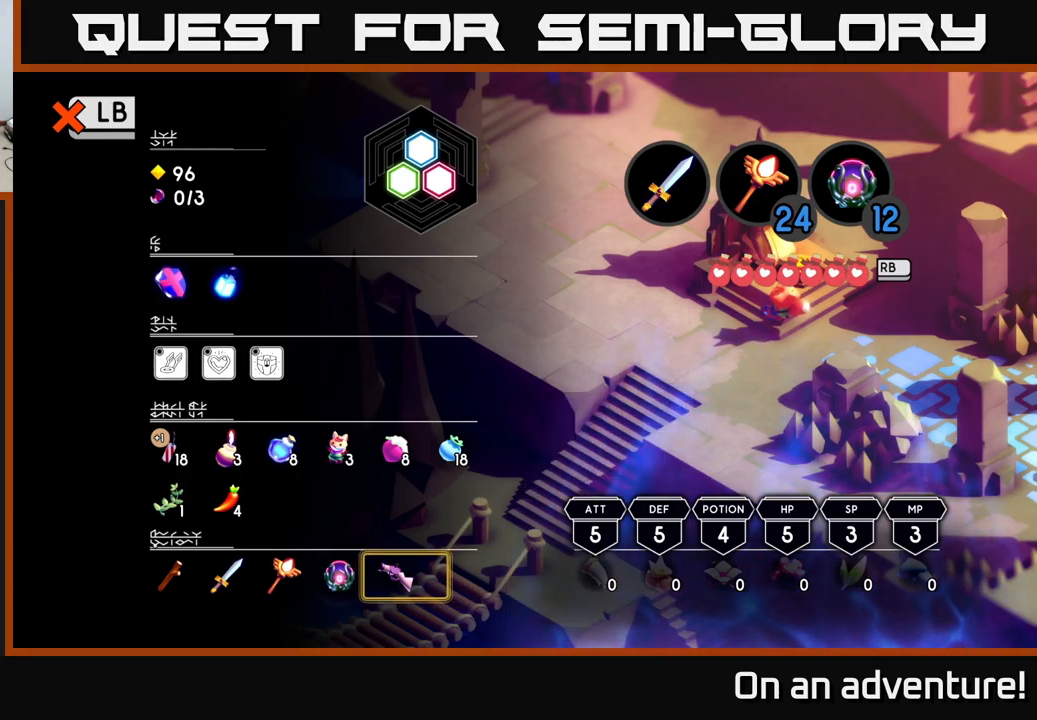
{"buttons": [], "left_stick": "center", "right_stick": "center", "events": [[83, "left_stick", "center"], [317, "left_stick", "left"], [450, "left_stick", "center"]]}
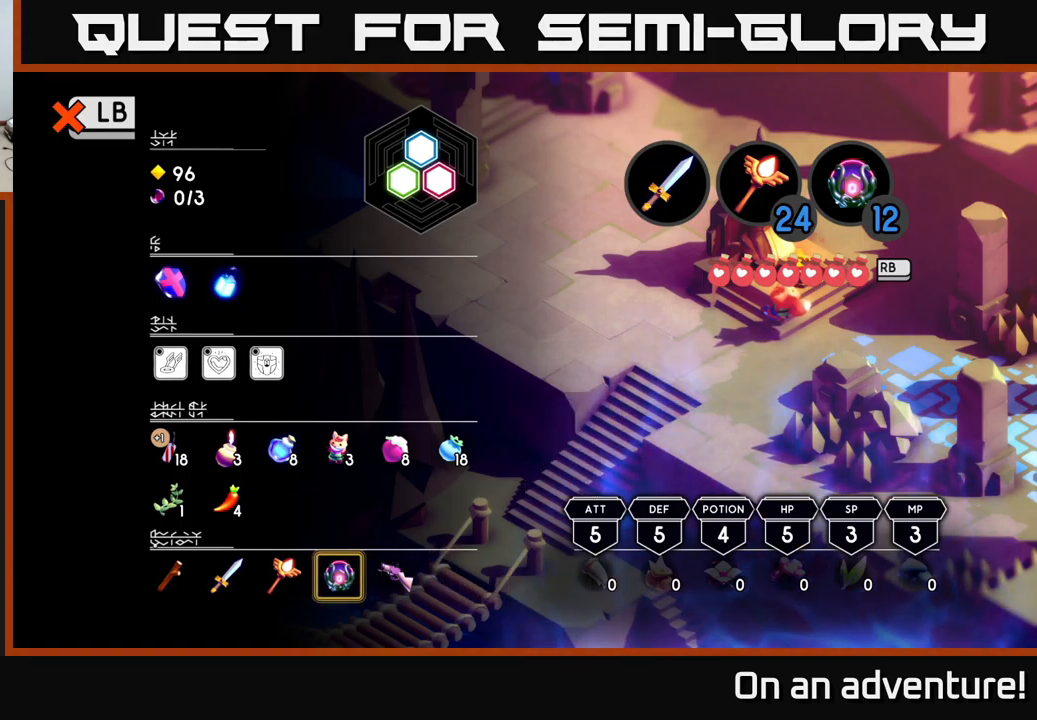
{"buttons": [], "left_stick": "center", "right_stick": "center", "events": [[200, "left_stick", "up"], [367, "left_stick", "center"]]}
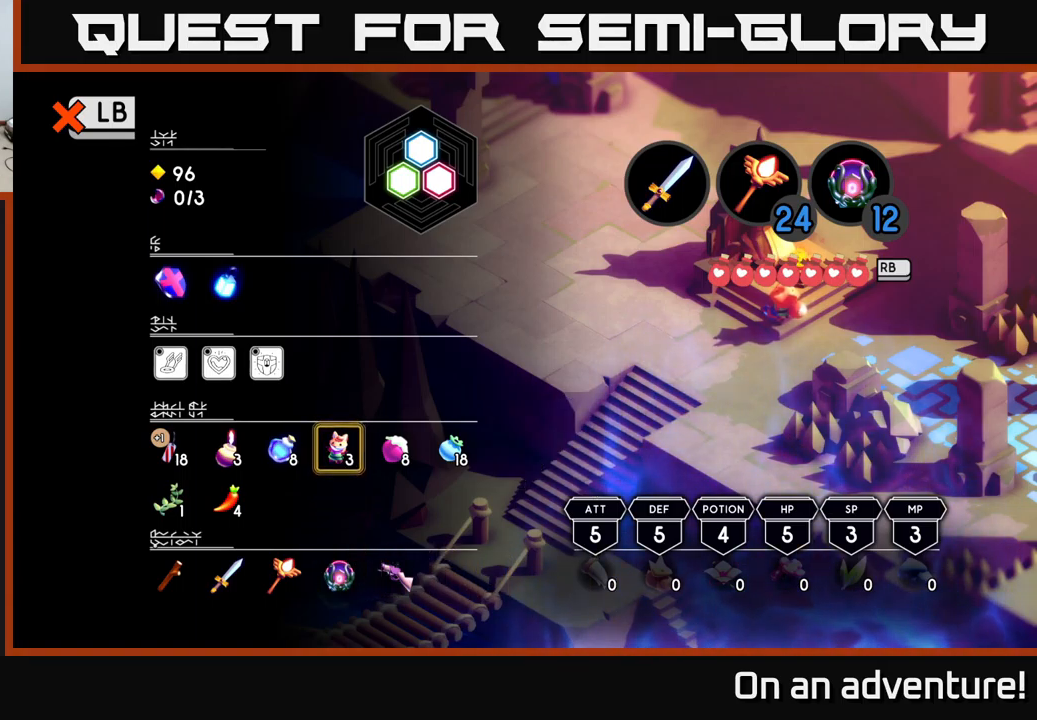
{"buttons": [], "left_stick": "center", "right_stick": "center", "events": [[50, "left_stick", "down-left"], [200, "left_stick", "center"]]}
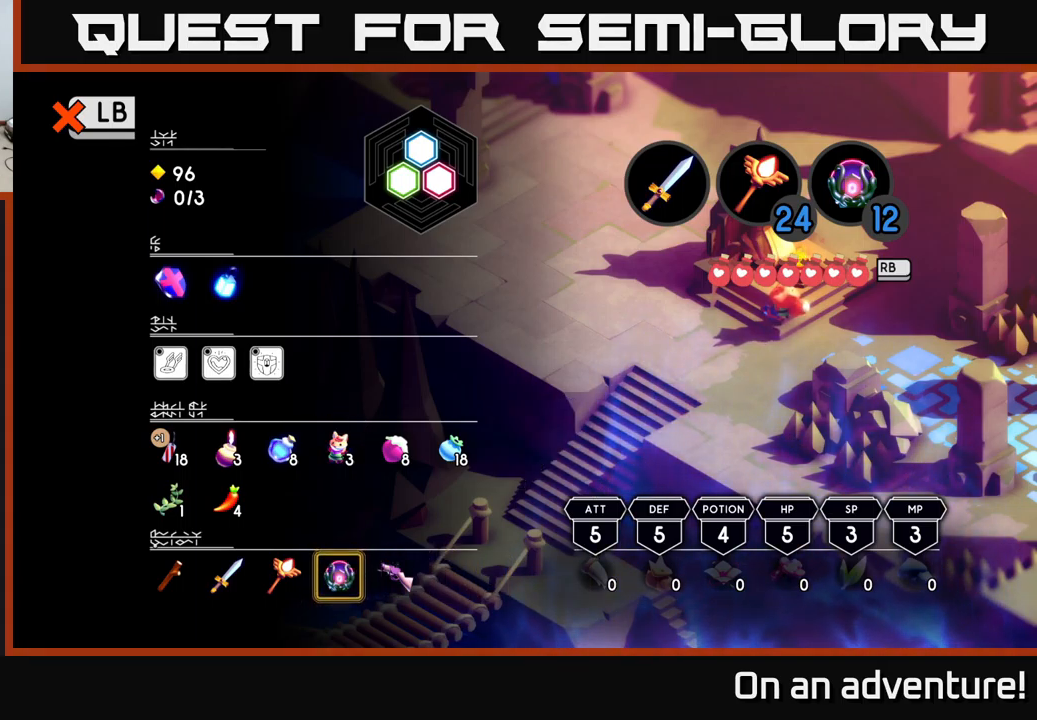
{"buttons": [], "left_stick": "center", "right_stick": "center", "events": [[267, "left_stick", "left"], [433, "left_stick", "center"]]}
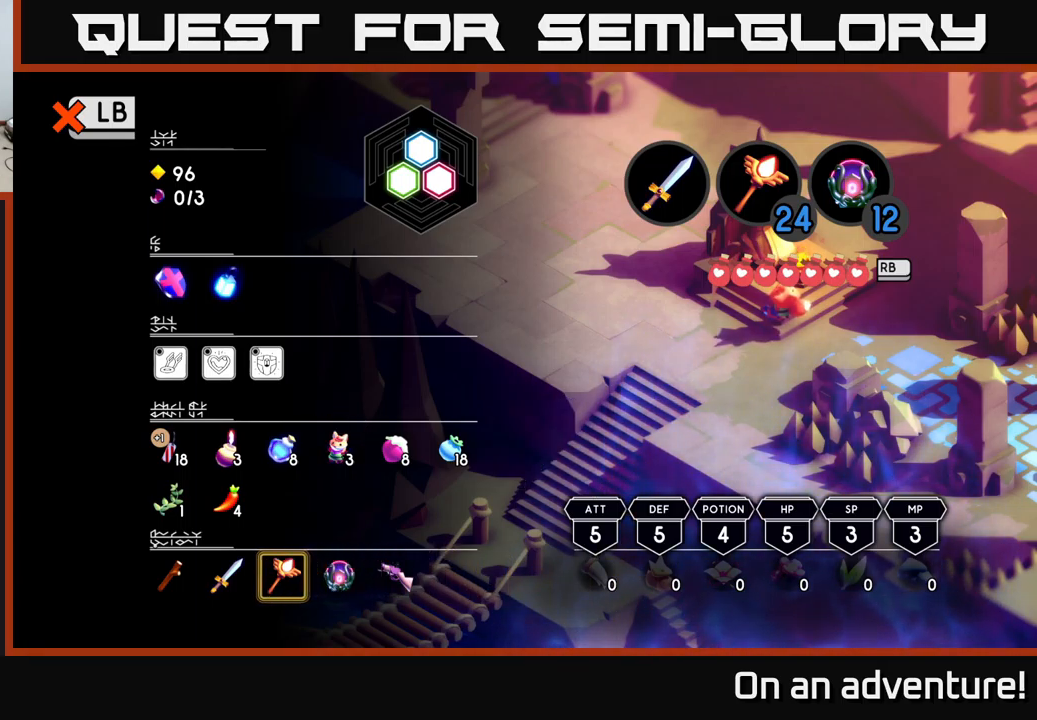
{"buttons": [], "left_stick": "up", "right_stick": "center", "events": [[117, "left_stick", "left"], [267, "left_stick", "center"], [500, "left_stick", "up"]]}
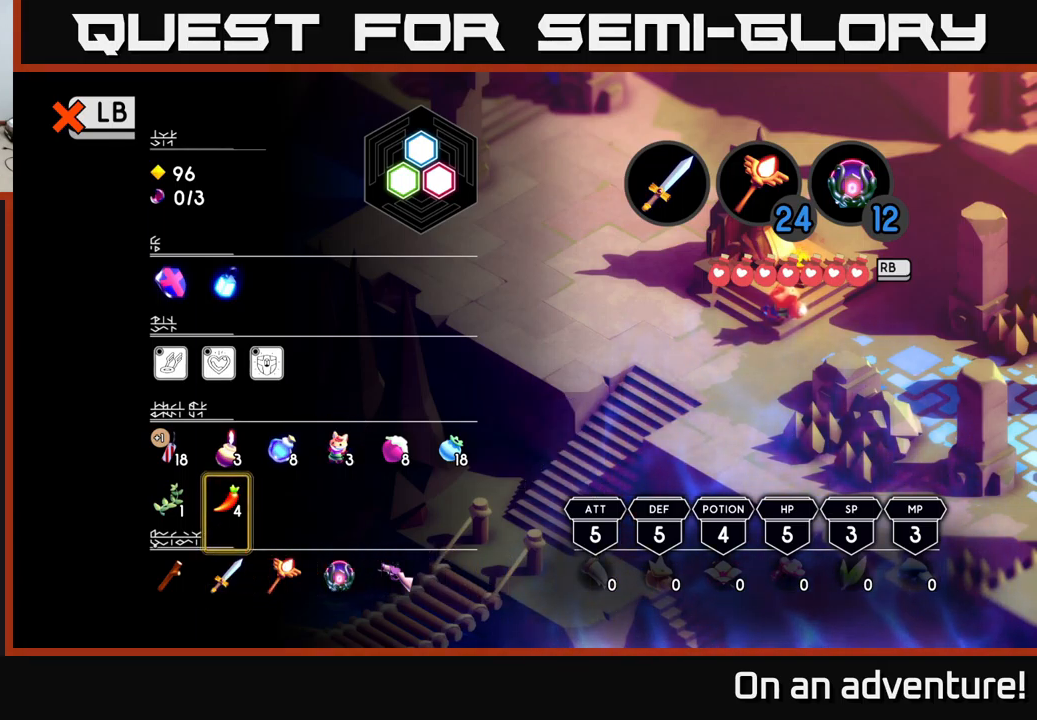
{"buttons": [], "left_stick": "center", "right_stick": "center", "events": [[150, "left_stick", "center"], [233, "left_stick", "up"], [400, "left_stick", "center"]]}
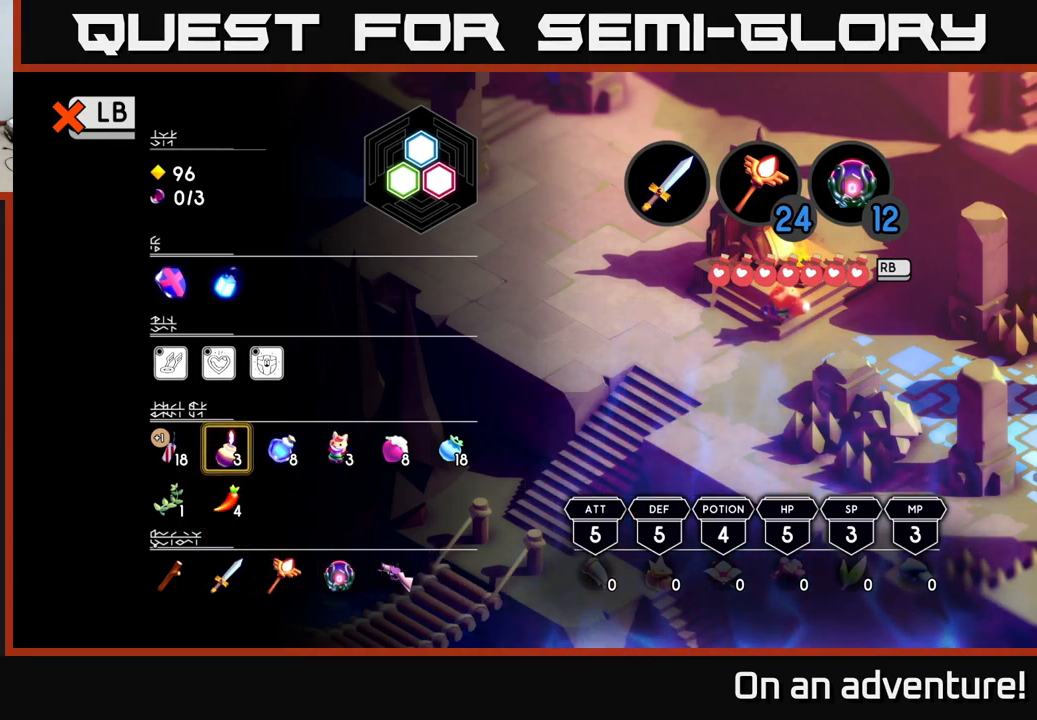
{"buttons": [], "left_stick": "down", "right_stick": "center", "events": [[483, "left_stick", "down"]]}
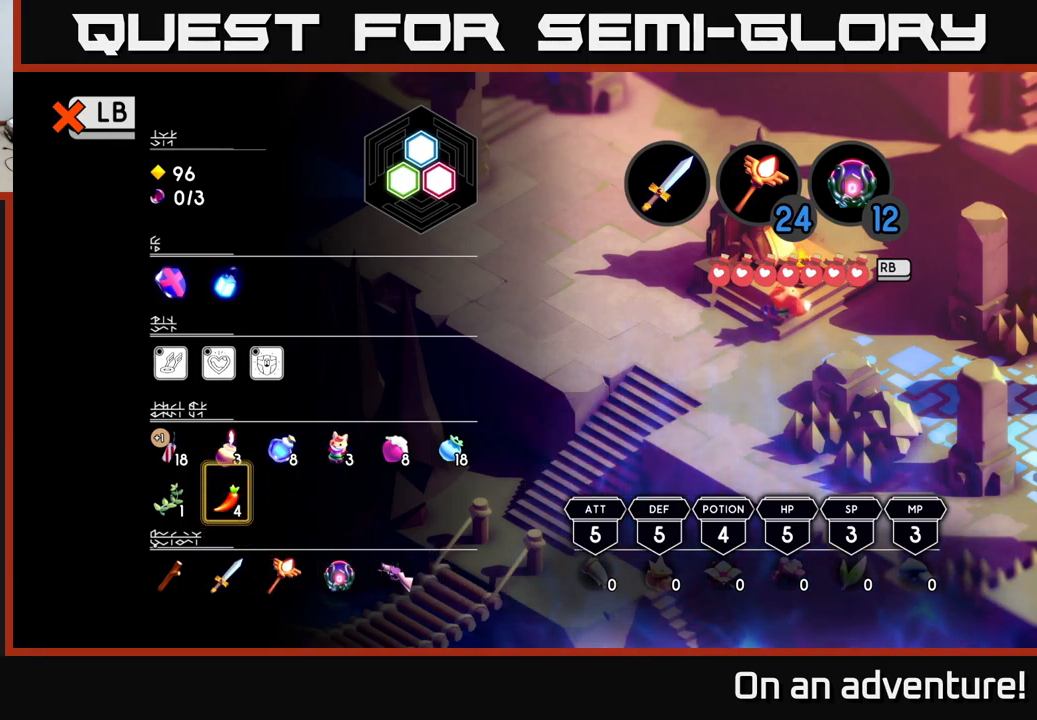
{"buttons": [], "left_stick": "center", "right_stick": "center", "events": [[167, "left_stick", "center"], [317, "left_stick", "down"], [467, "left_stick", "center"]]}
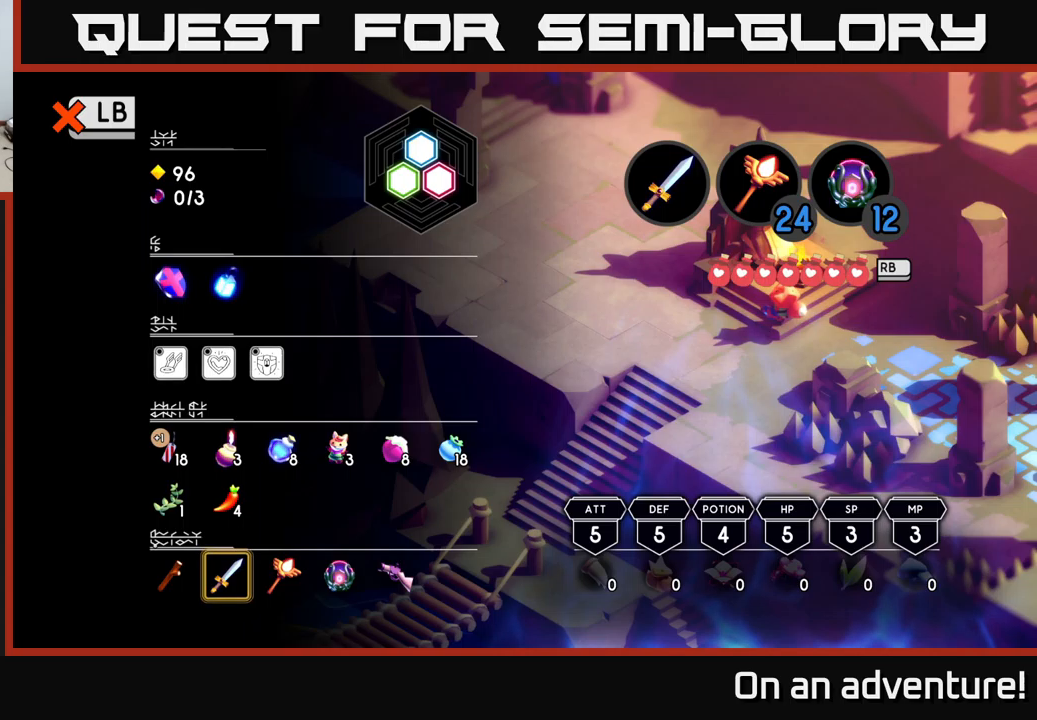
{"buttons": [], "left_stick": "right", "right_stick": "center", "events": [[184, "left_stick", "down-right"], [334, "left_stick", "center"], [467, "left_stick", "right"]]}
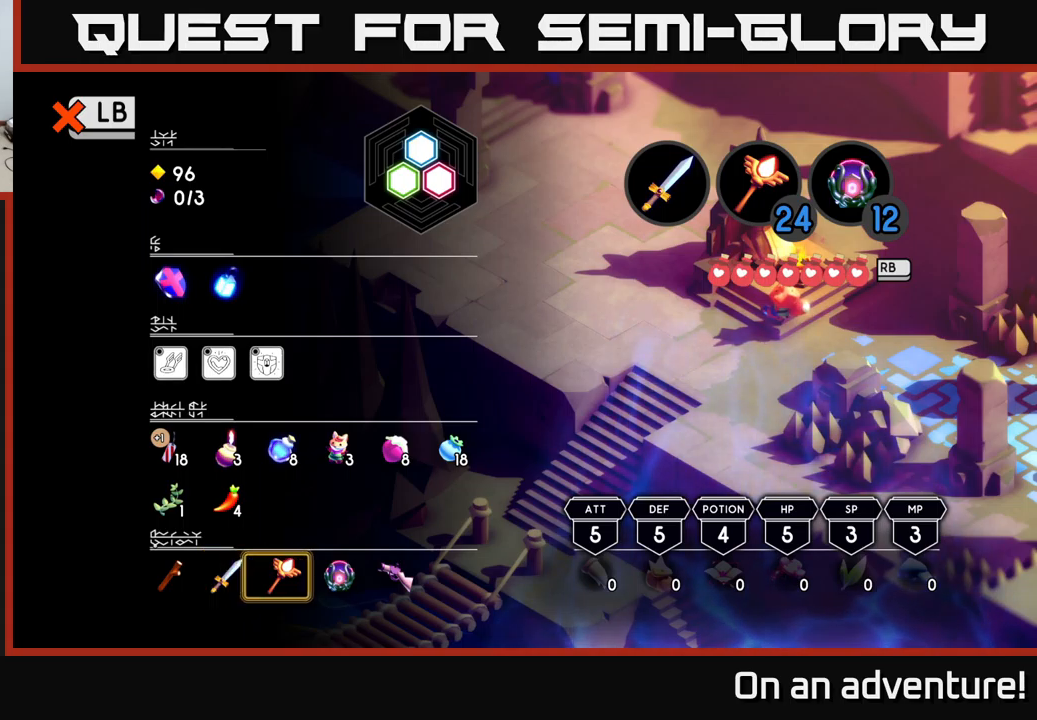
{"buttons": [], "left_stick": "center", "right_stick": "center", "events": [[134, "left_stick", "center"], [217, "left_stick", "right"], [400, "left_stick", "center"]]}
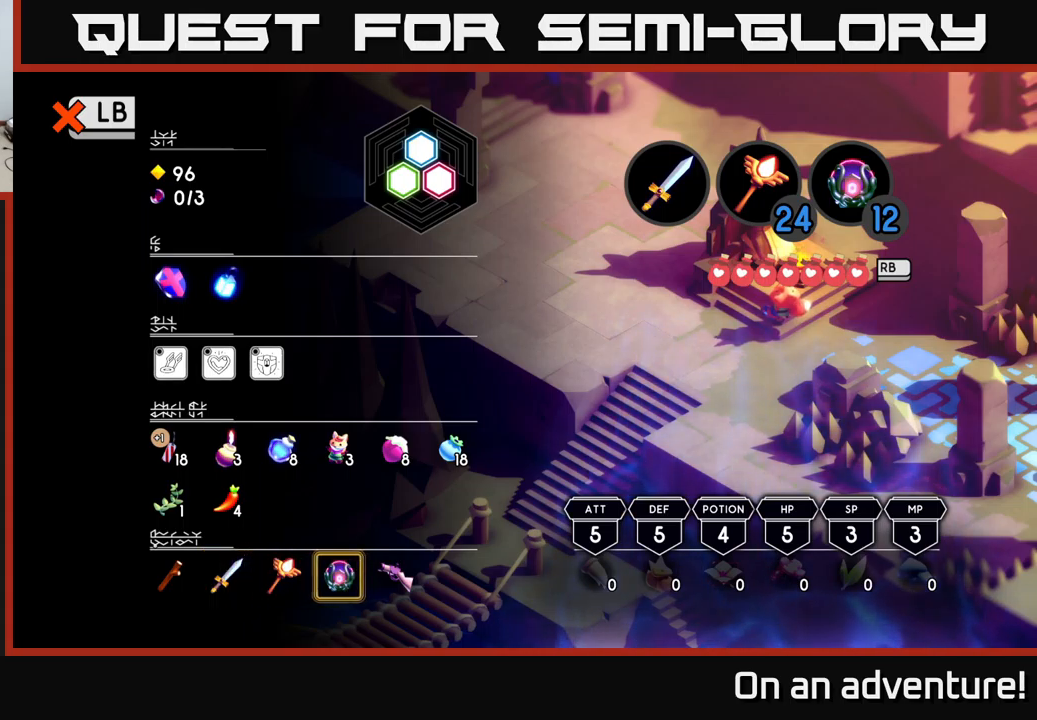
{"buttons": [], "left_stick": "center", "right_stick": "center", "events": [[50, "left_stick", "right"], [200, "left_stick", "center"]]}
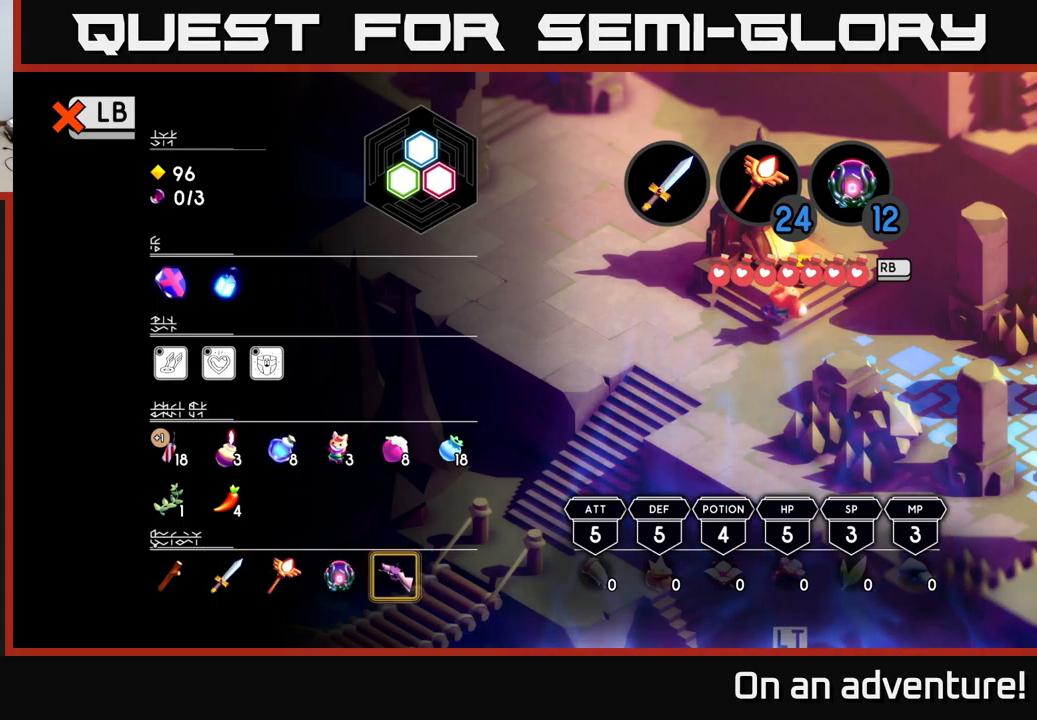
{"buttons": [], "left_stick": "center", "right_stick": "center", "events": []}
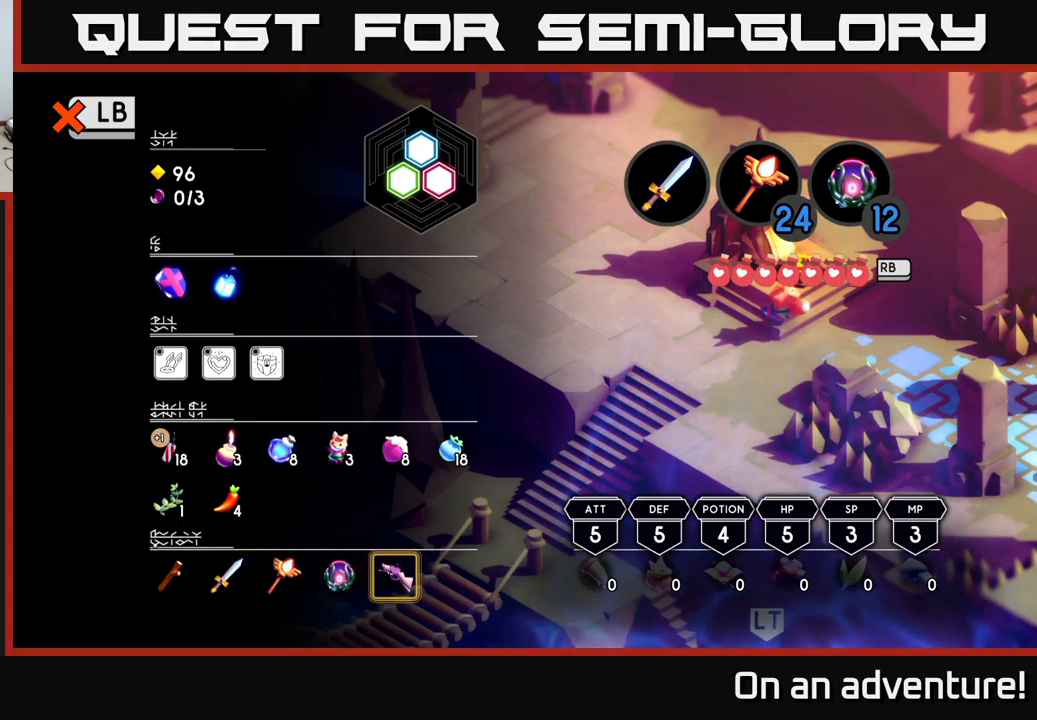
{"buttons": [], "left_stick": "center", "right_stick": "center", "events": []}
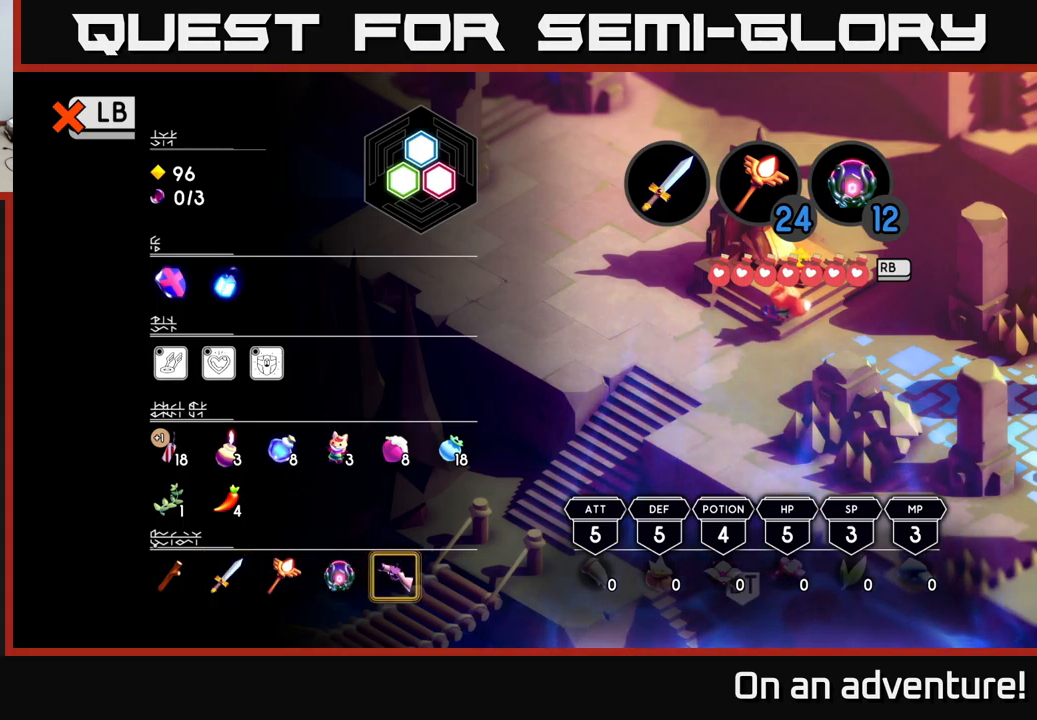
{"buttons": [], "left_stick": "right", "right_stick": "center", "events": [[184, "left_stick", "left"], [334, "left_stick", "center"], [484, "left_stick", "right"]]}
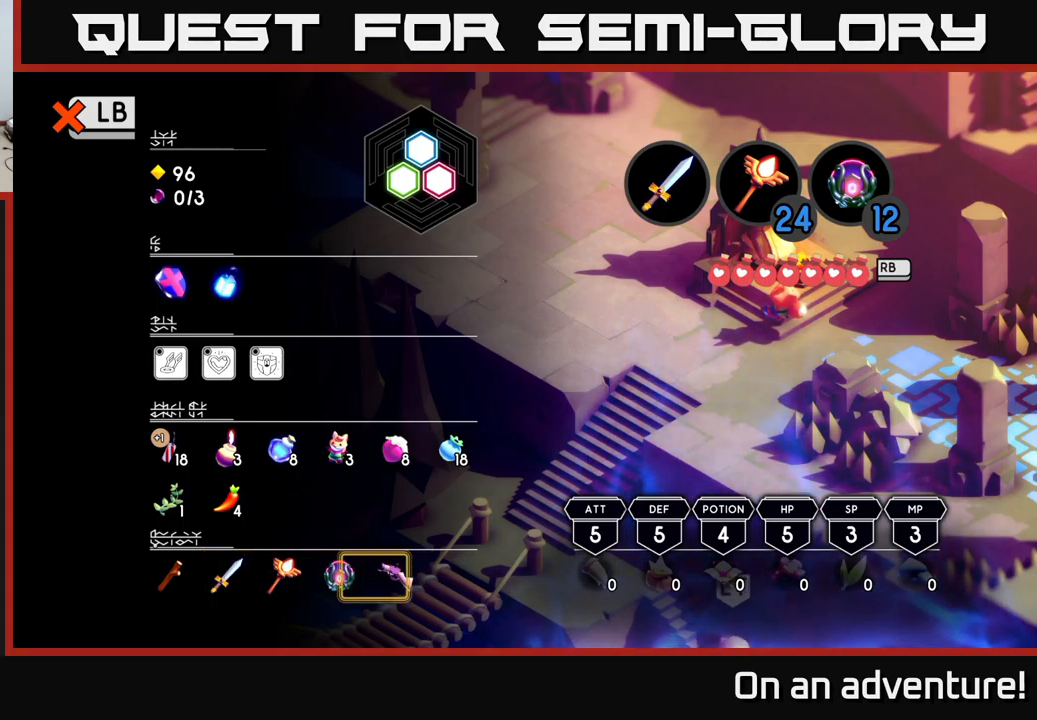
{"buttons": [], "left_stick": "center", "right_stick": "center", "events": [[167, "left_stick", "center"], [384, "Y", "down"], [450, "Y", "up"]]}
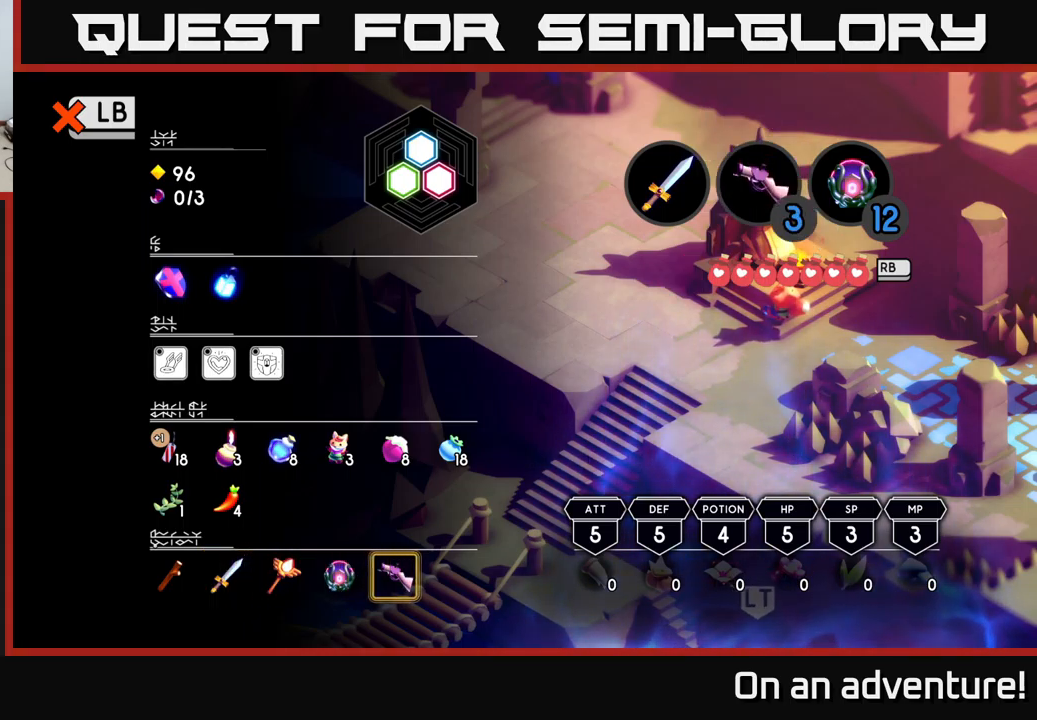
{"buttons": [], "left_stick": "center", "right_stick": "center", "events": []}
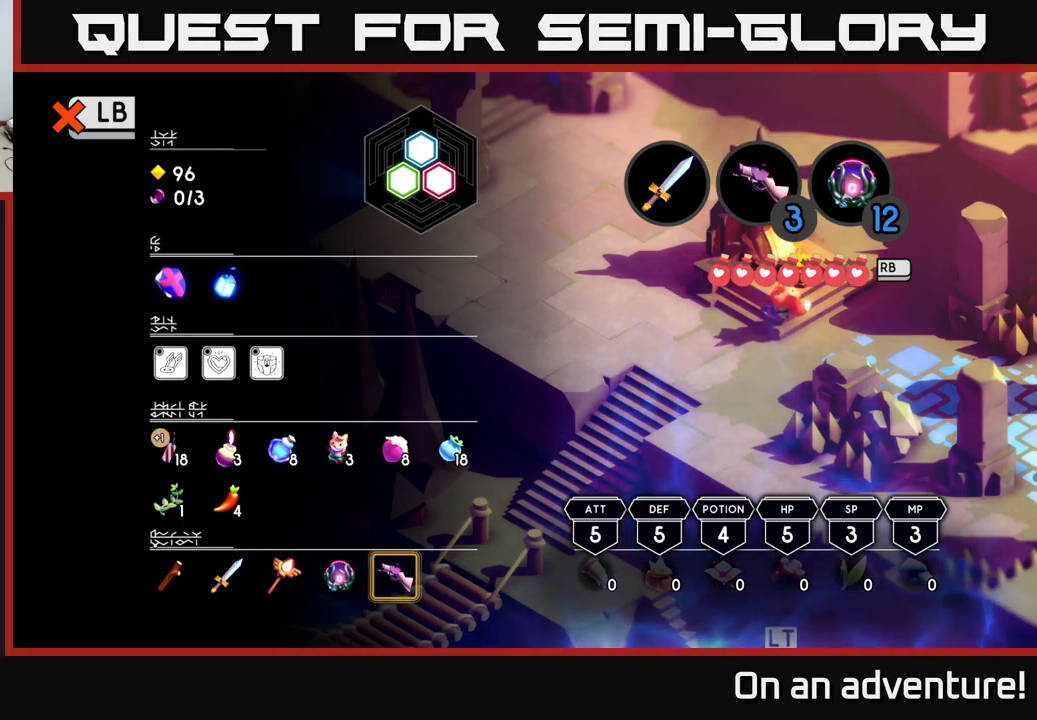
{"buttons": [], "left_stick": "center", "right_stick": "center", "events": [[67, "L1", "down"], [217, "L1", "up"]]}
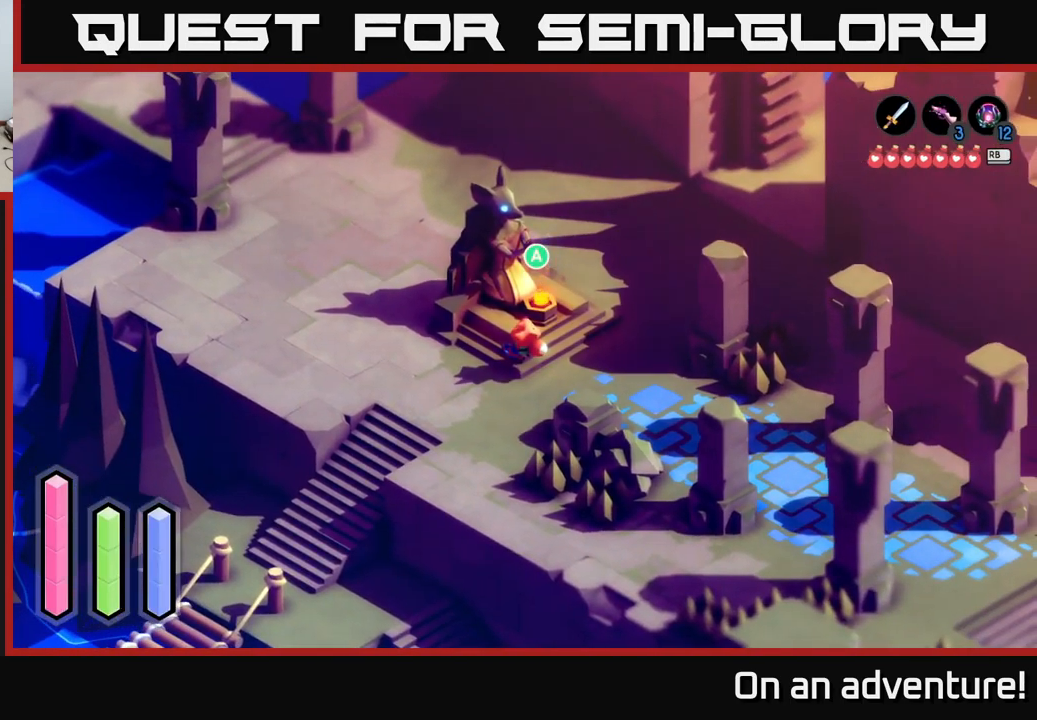
{"buttons": [], "left_stick": "up-left", "right_stick": "center", "events": [[200, "left_stick", "left"], [350, "left_stick", "up-left"]]}
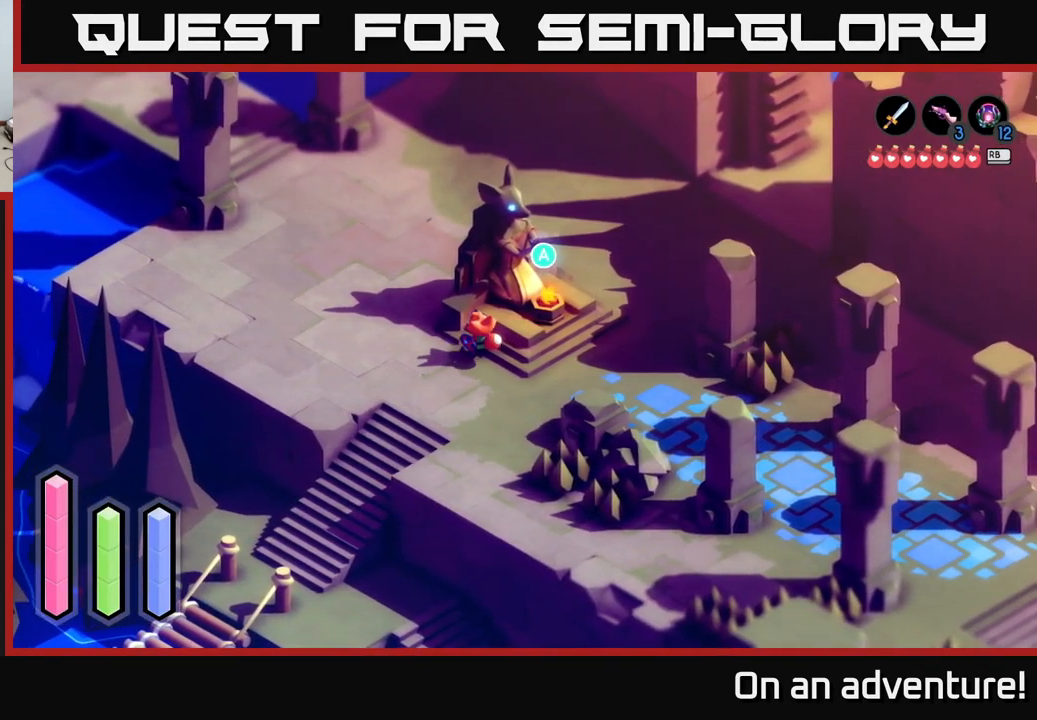
{"buttons": [], "left_stick": "center", "right_stick": "center", "events": [[183, "left_stick", "left"], [400, "left_stick", "center"]]}
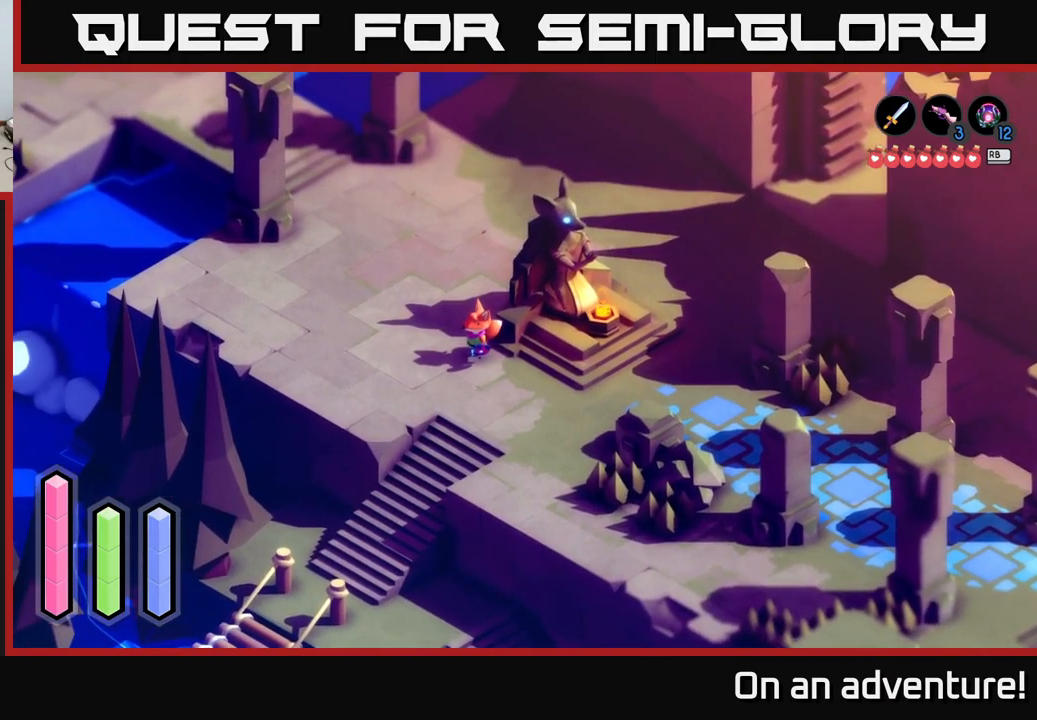
{"buttons": [], "left_stick": "up", "right_stick": "center", "events": [[84, "left_stick", "down-left"], [300, "left_stick", "up-left"], [500, "left_stick", "up"]]}
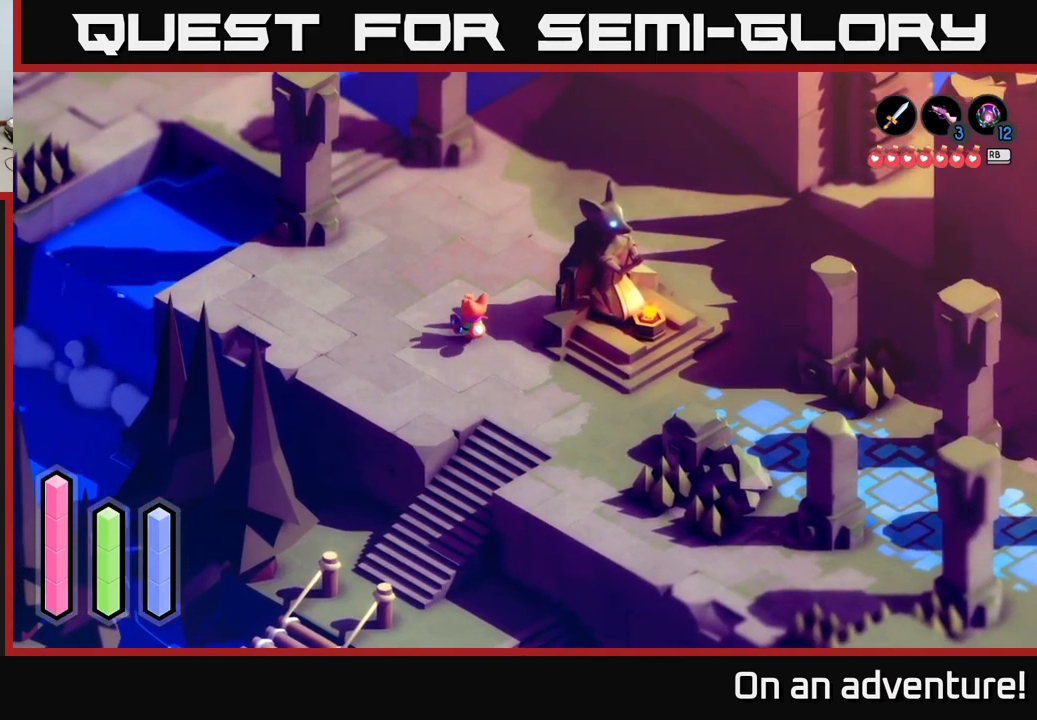
{"buttons": [], "left_stick": "up", "right_stick": "center", "events": []}
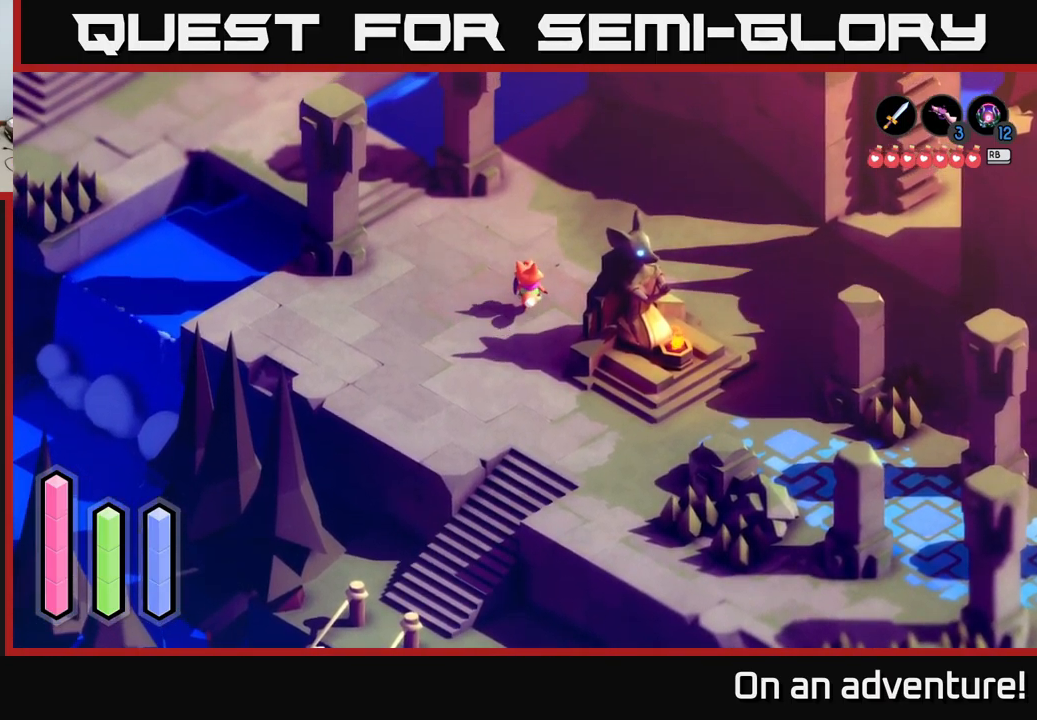
{"buttons": [], "left_stick": "left", "right_stick": "center", "events": [[400, "left_stick", "left"]]}
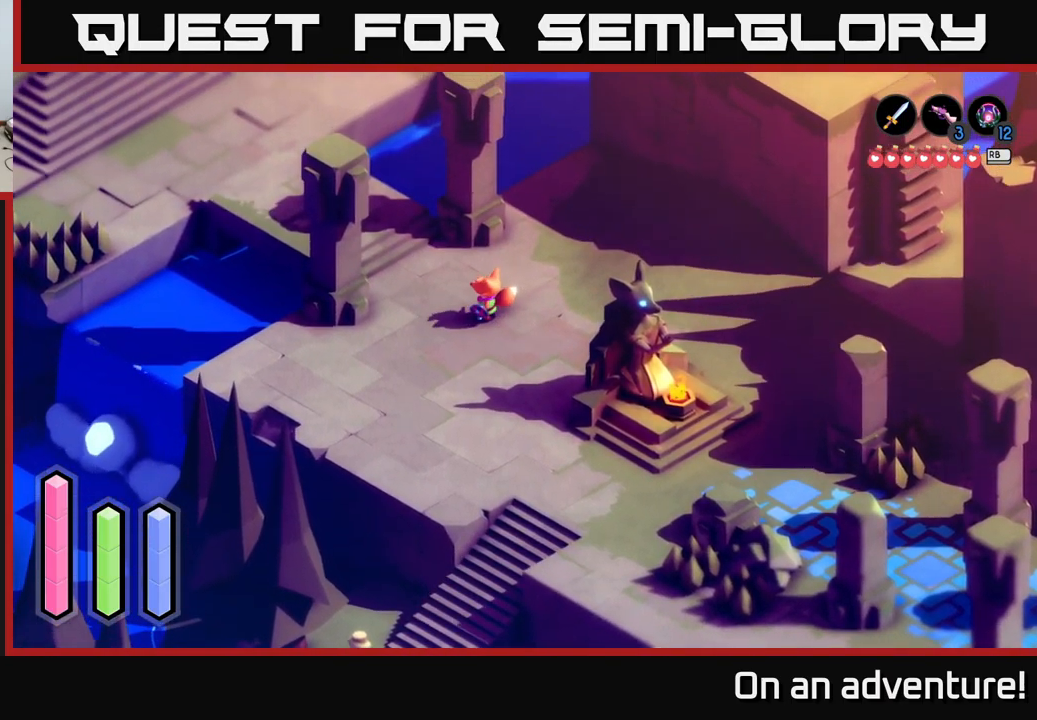
{"buttons": ["A"], "left_stick": "up-left", "right_stick": "center", "events": [[67, "left_stick", "center"], [384, "left_stick", "up-left"], [500, "A", "down"]]}
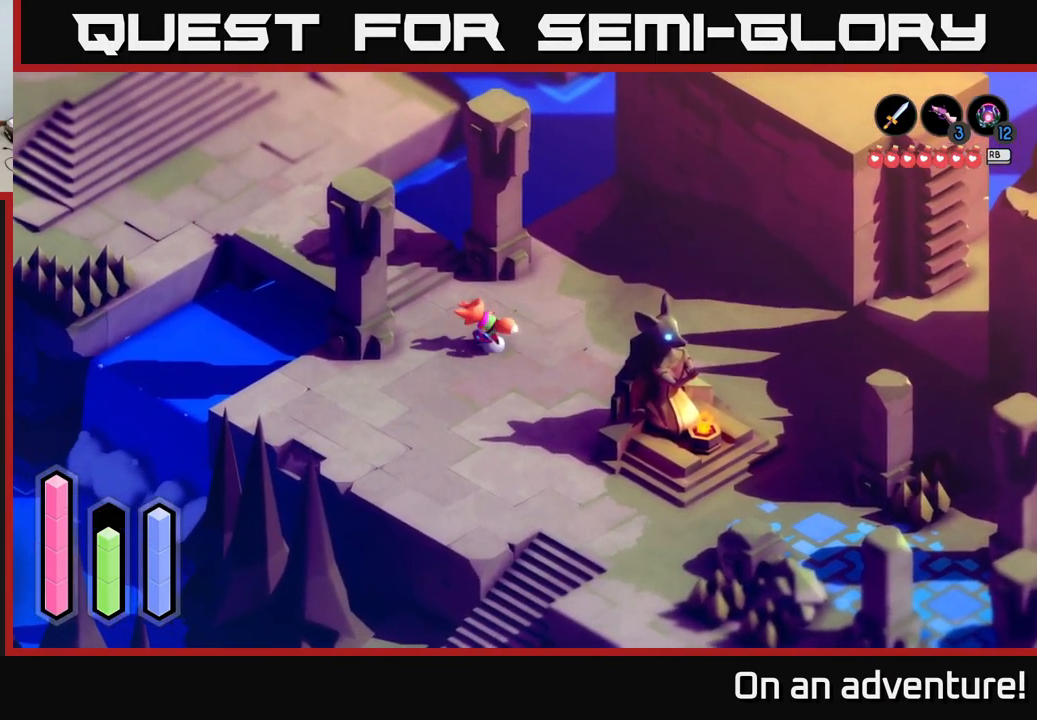
{"buttons": ["A"], "left_stick": "up", "right_stick": "center", "events": [[350, "left_stick", "up"]]}
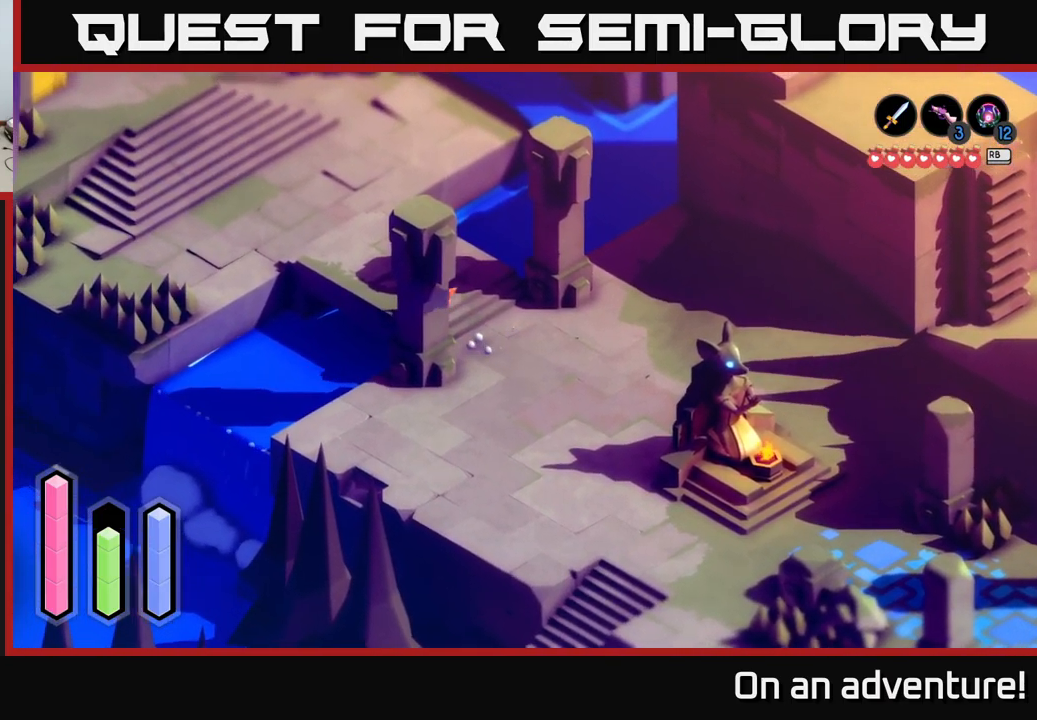
{"buttons": ["A"], "left_stick": "up", "right_stick": "center", "events": []}
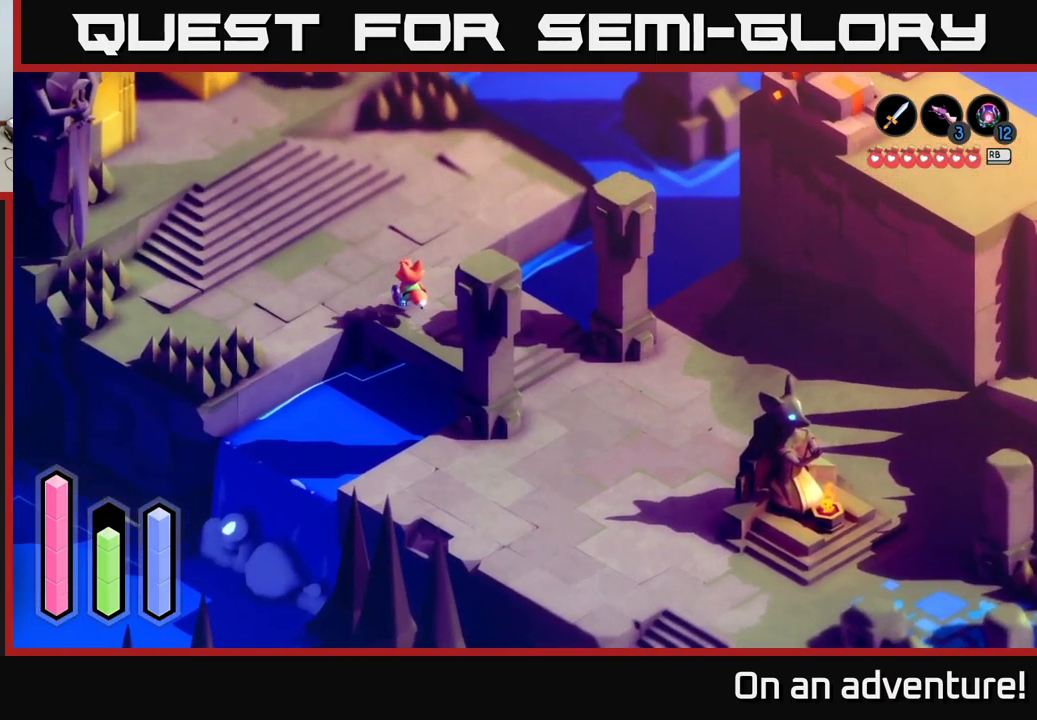
{"buttons": ["A"], "left_stick": "up-left", "right_stick": "center", "events": [[300, "left_stick", "up-left"]]}
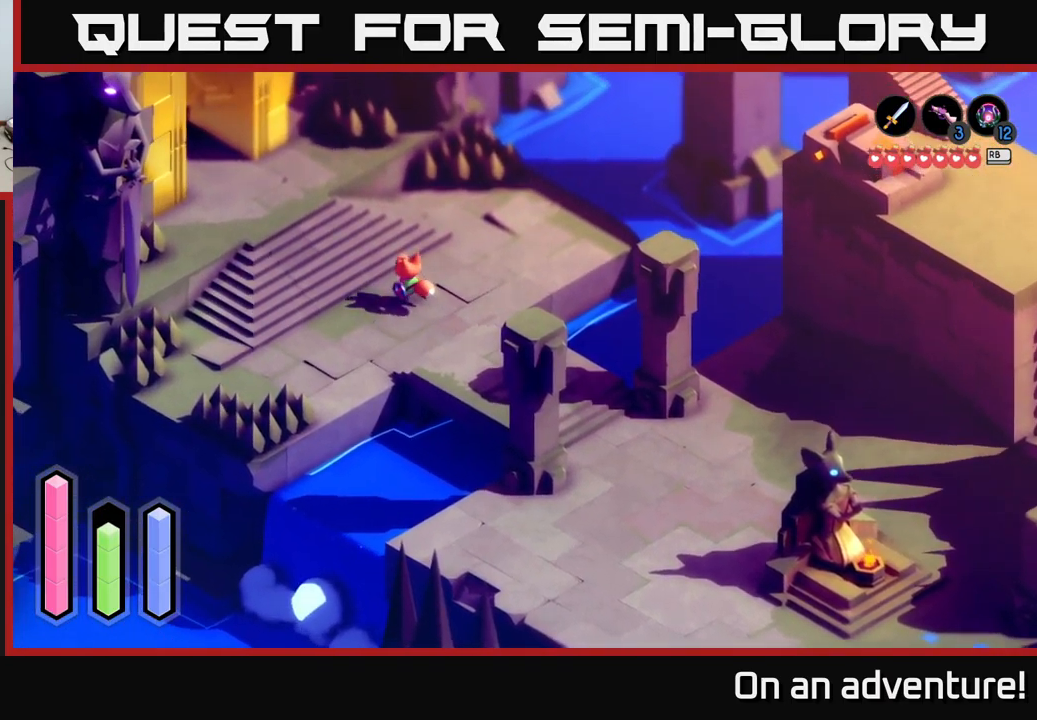
{"buttons": [], "left_stick": "center", "right_stick": "center", "events": [[284, "A", "up"], [450, "left_stick", "center"]]}
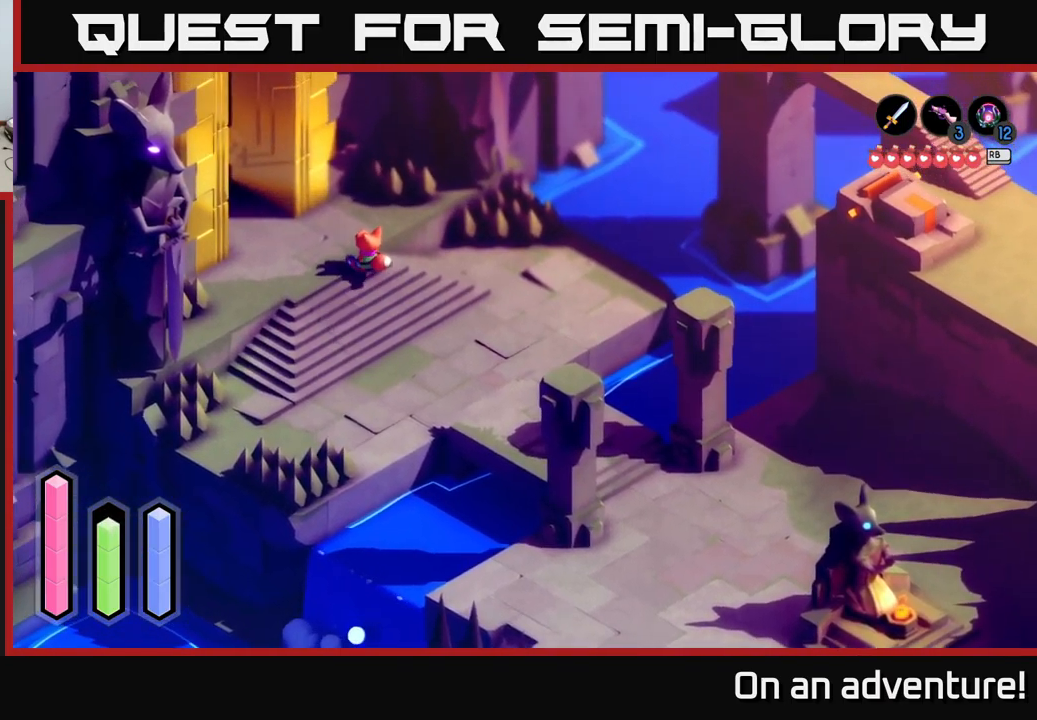
{"buttons": [], "left_stick": "center", "right_stick": "center", "events": []}